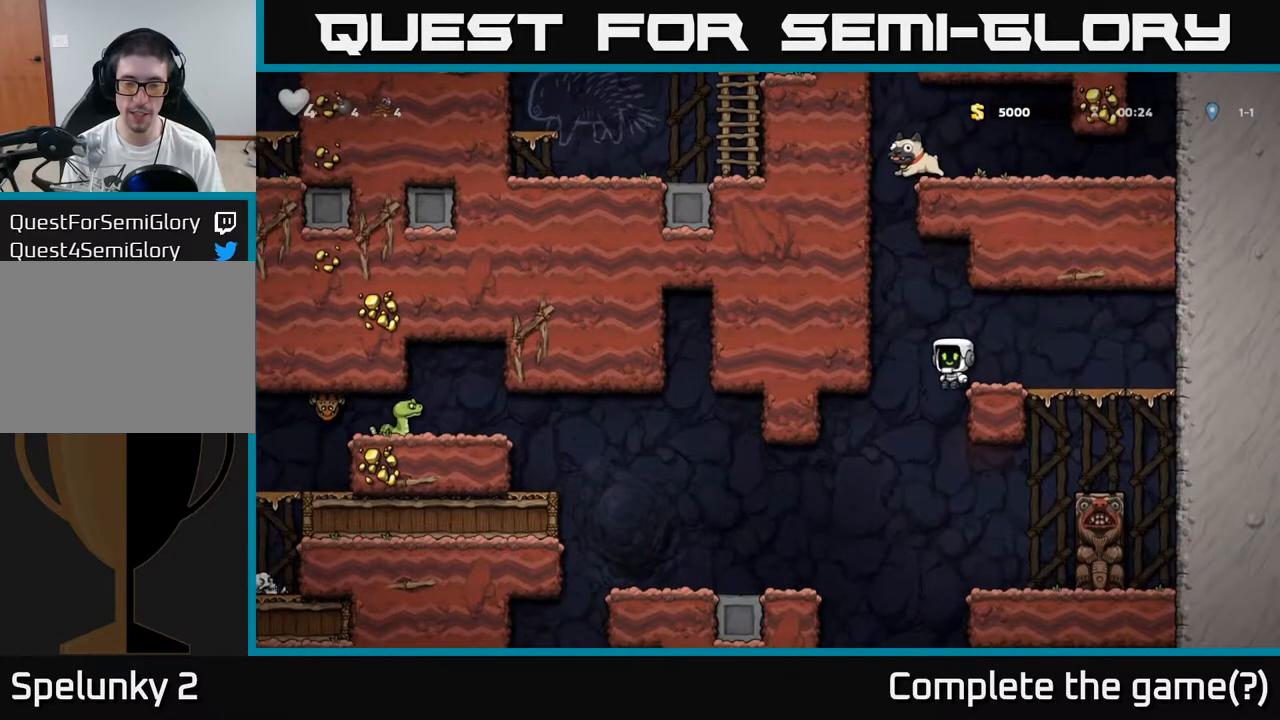
Gameplay with a controller (Xbox layout); each line is a JSON object with the inputs held at the frame after it (dt_ms = milliseconds from this image to that frame). "events" lists button and stick changes between this image and that frame as [ms after this image, input, new state], when the widget could be followed in between. Not read: right_stick.
{"dt_ms": 500, "buttons": [], "left_stick": "left", "events": []}
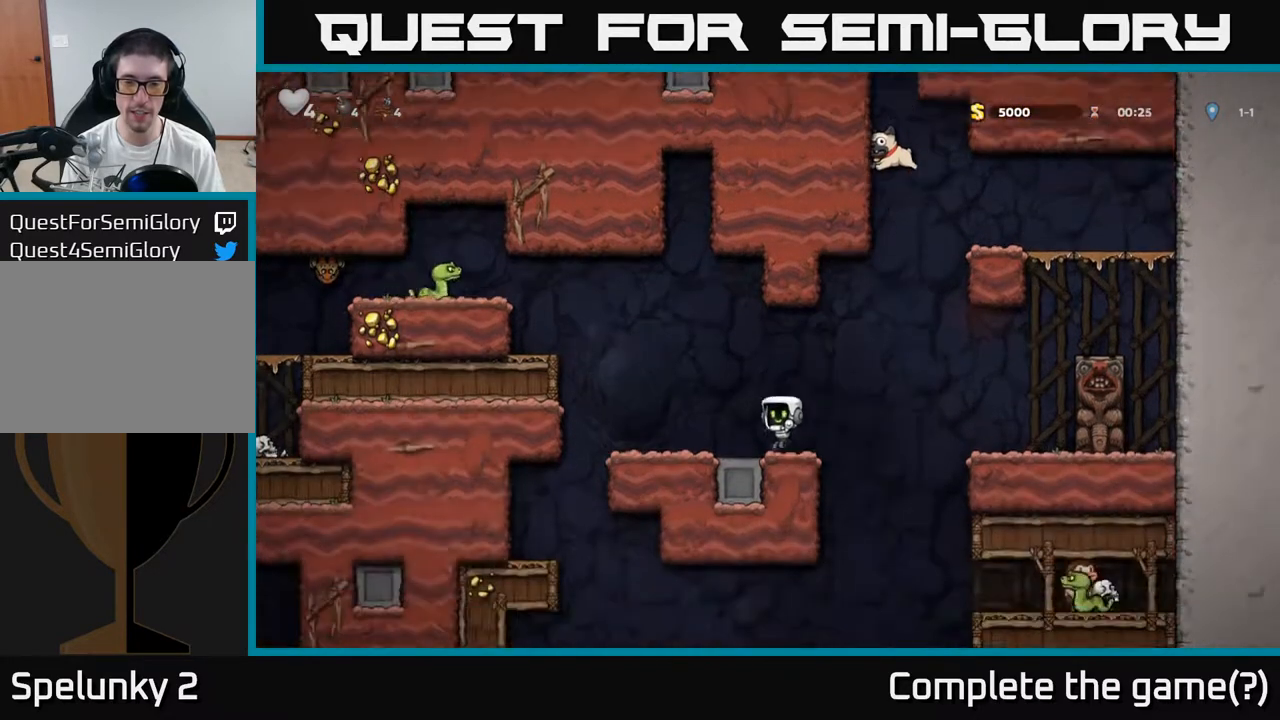
{"dt_ms": 1000, "buttons": [], "left_stick": "center"}
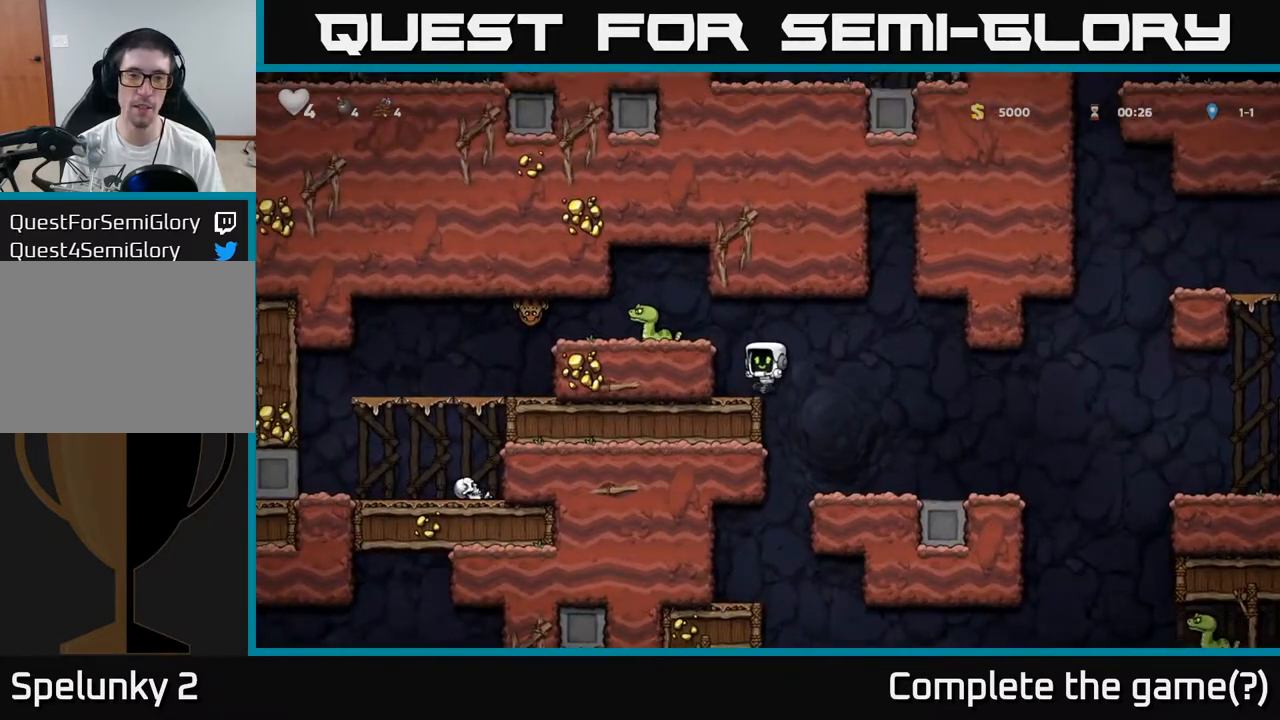
{"dt_ms": 500, "buttons": [], "left_stick": "center", "events": []}
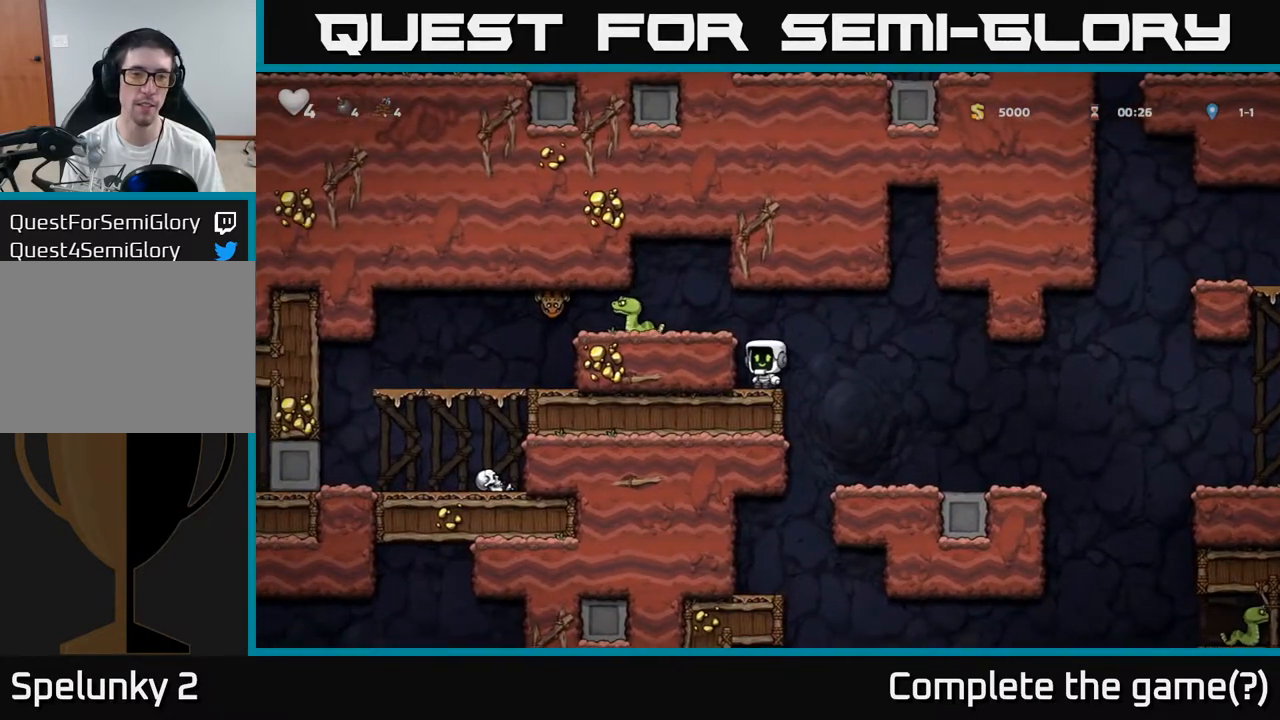
{"dt_ms": 500, "buttons": [], "left_stick": "center", "events": [[17, "A", "down"], [33, "left_stick", "left"], [50, "X", "down"], [167, "X", "up"], [233, "A", "up"], [267, "left_stick", "center"], [317, "left_stick", "right"], [417, "left_stick", "center"]]}
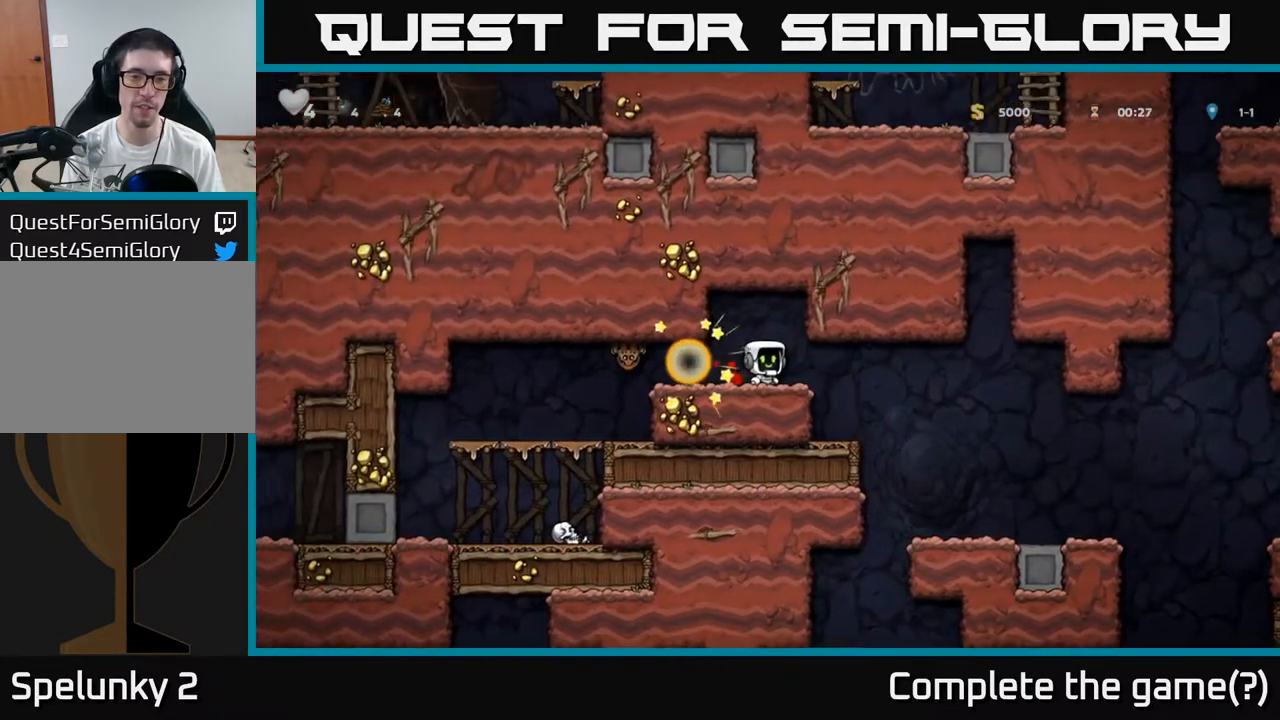
{"dt_ms": 500, "buttons": [], "left_stick": "center", "events": [[217, "left_stick", "left"], [233, "X", "down"], [317, "X", "up"], [367, "left_stick", "center"]]}
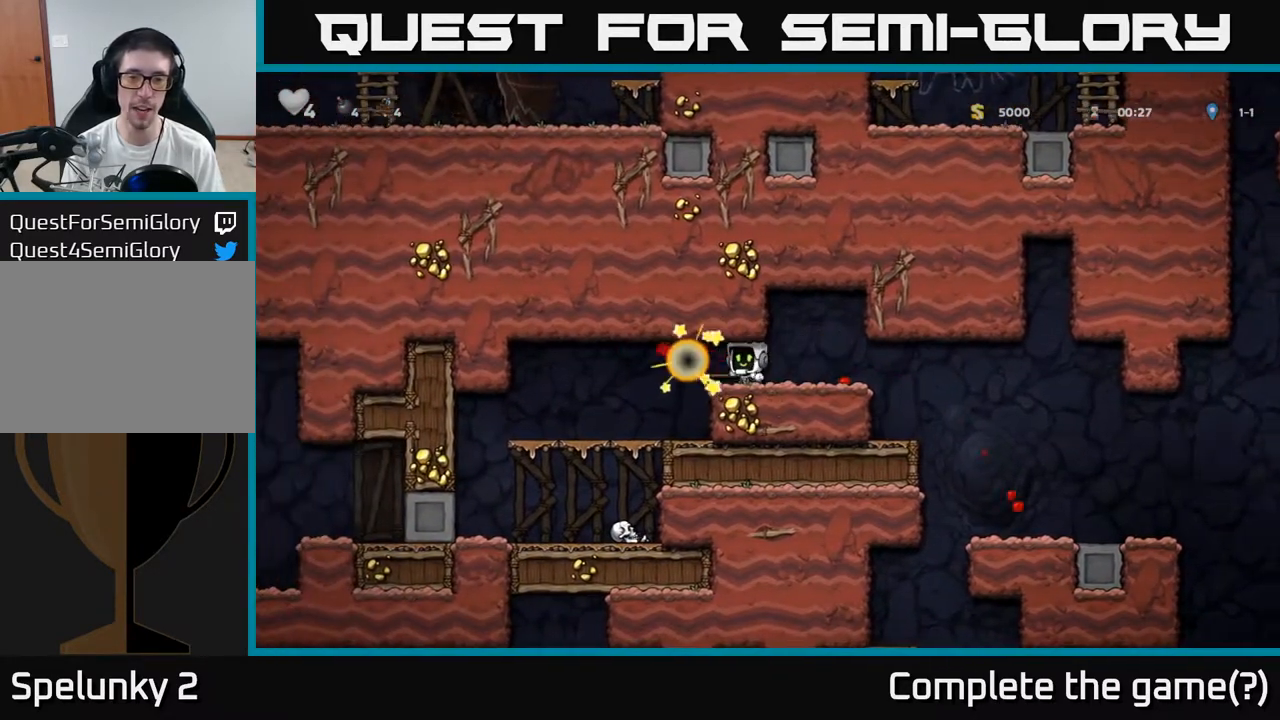
{"dt_ms": 500, "buttons": [], "left_stick": "left", "events": [[233, "left_stick", "right"], [300, "left_stick", "left"]]}
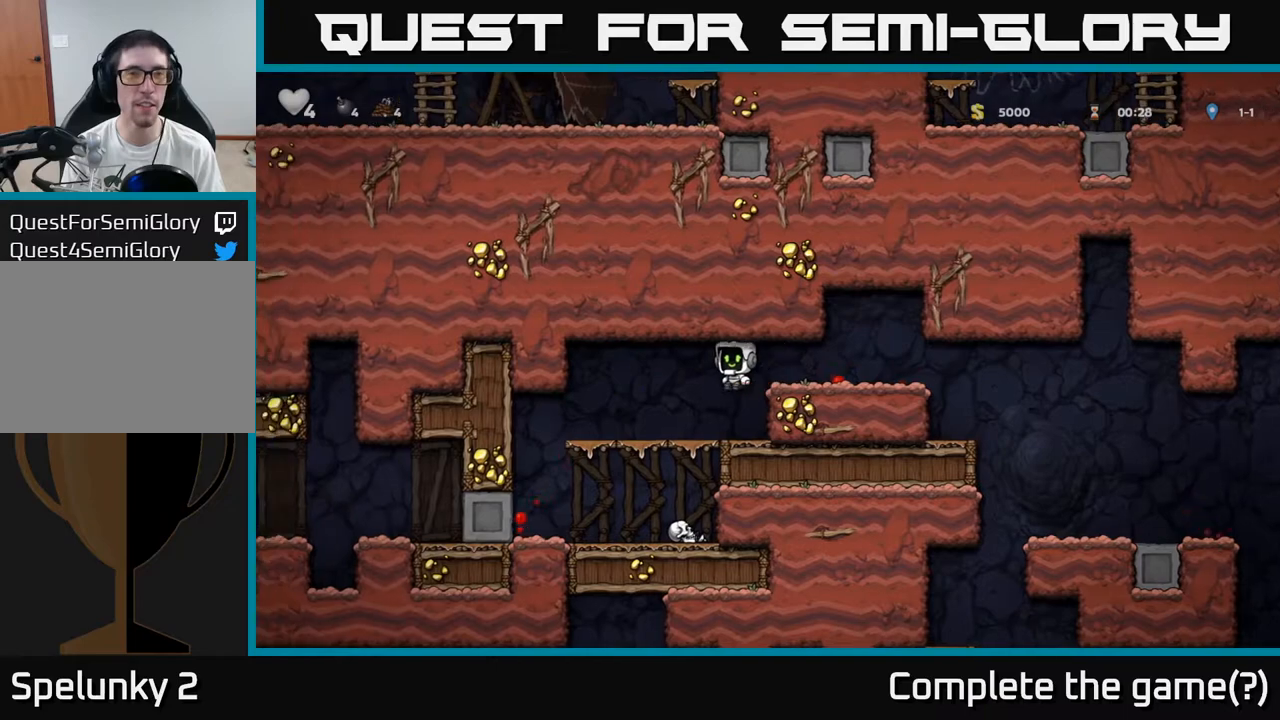
{"dt_ms": 500, "buttons": [], "left_stick": "down"}
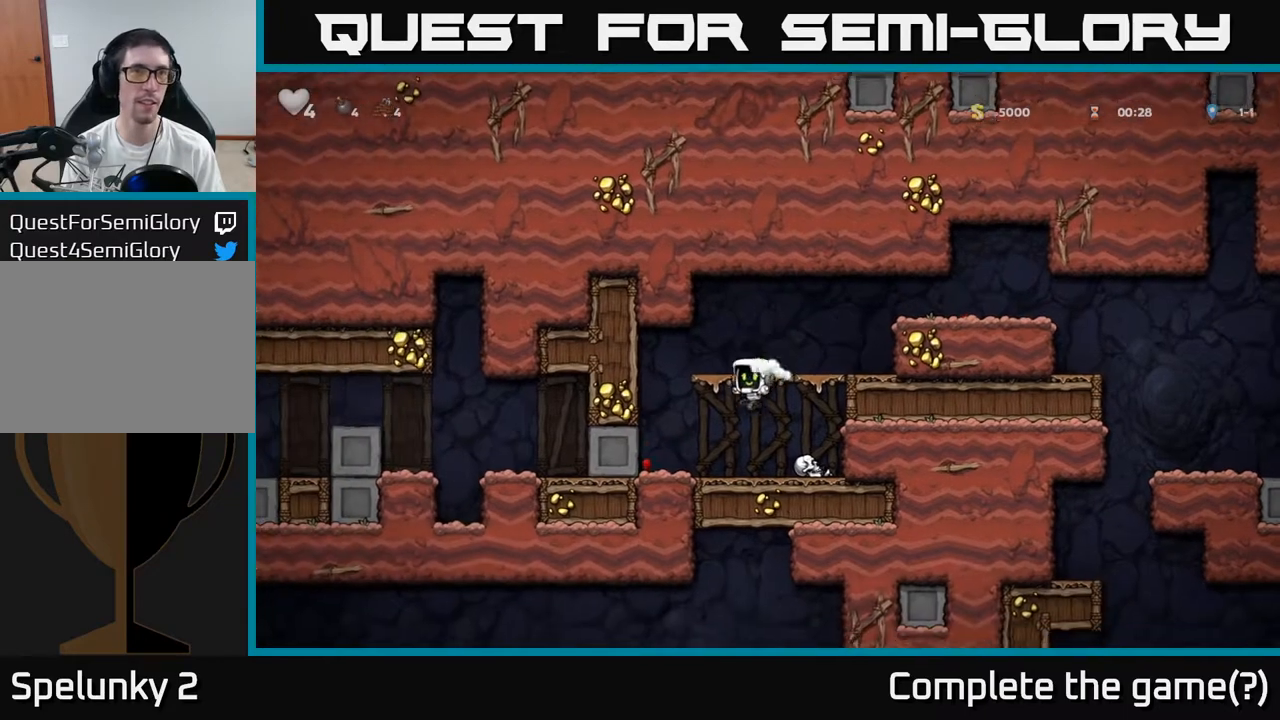
{"dt_ms": 500, "buttons": [], "left_stick": "left", "events": [[83, "left_stick", "left"]]}
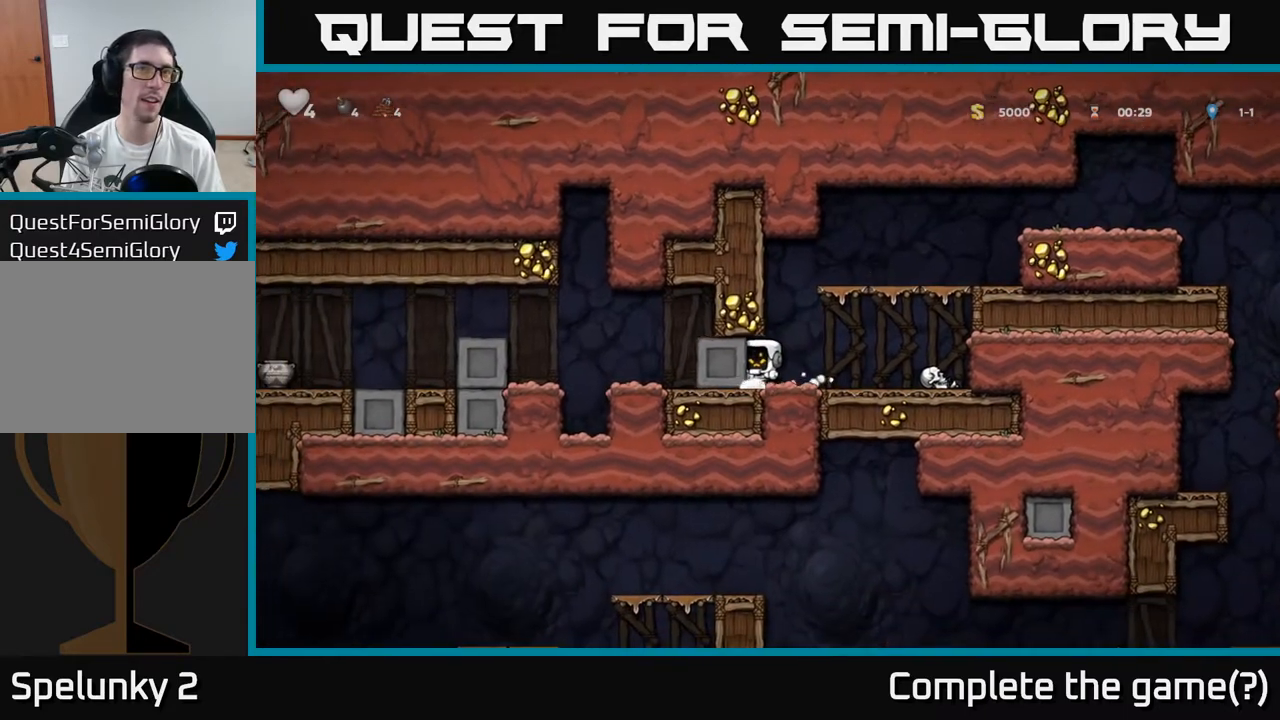
{"dt_ms": 500, "buttons": [], "left_stick": "left"}
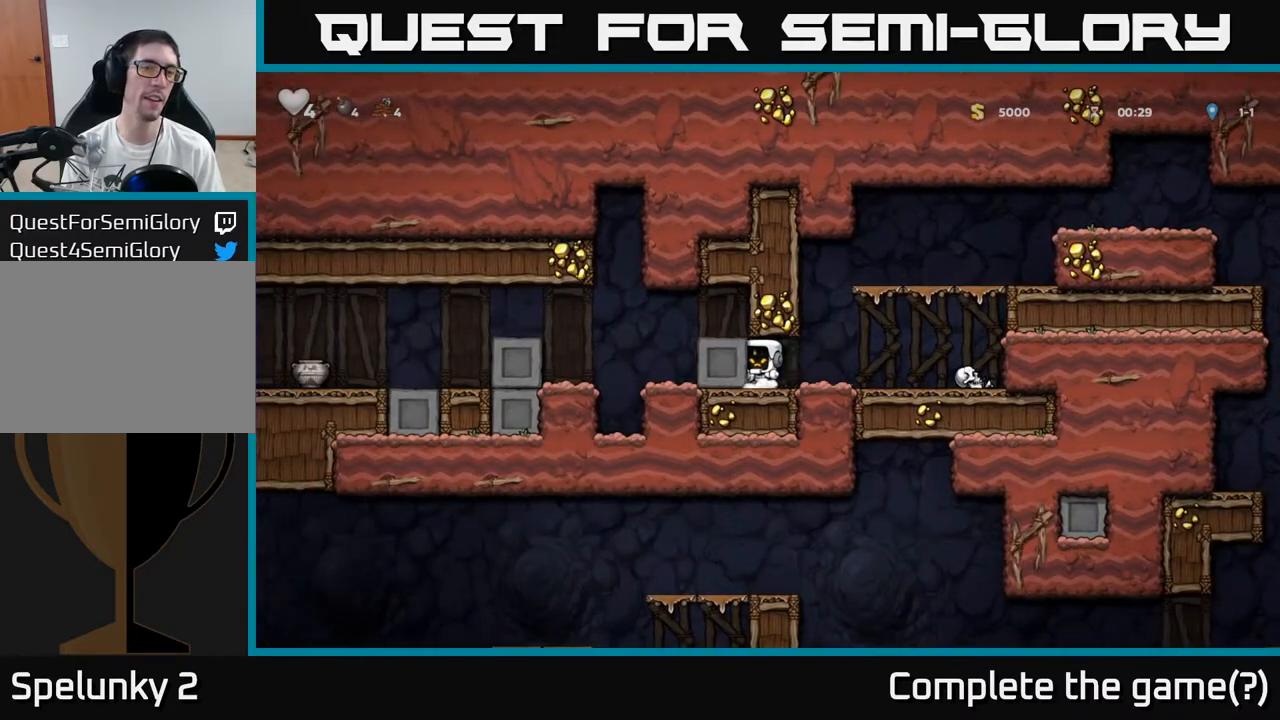
{"dt_ms": 500, "buttons": [], "left_stick": "left", "events": []}
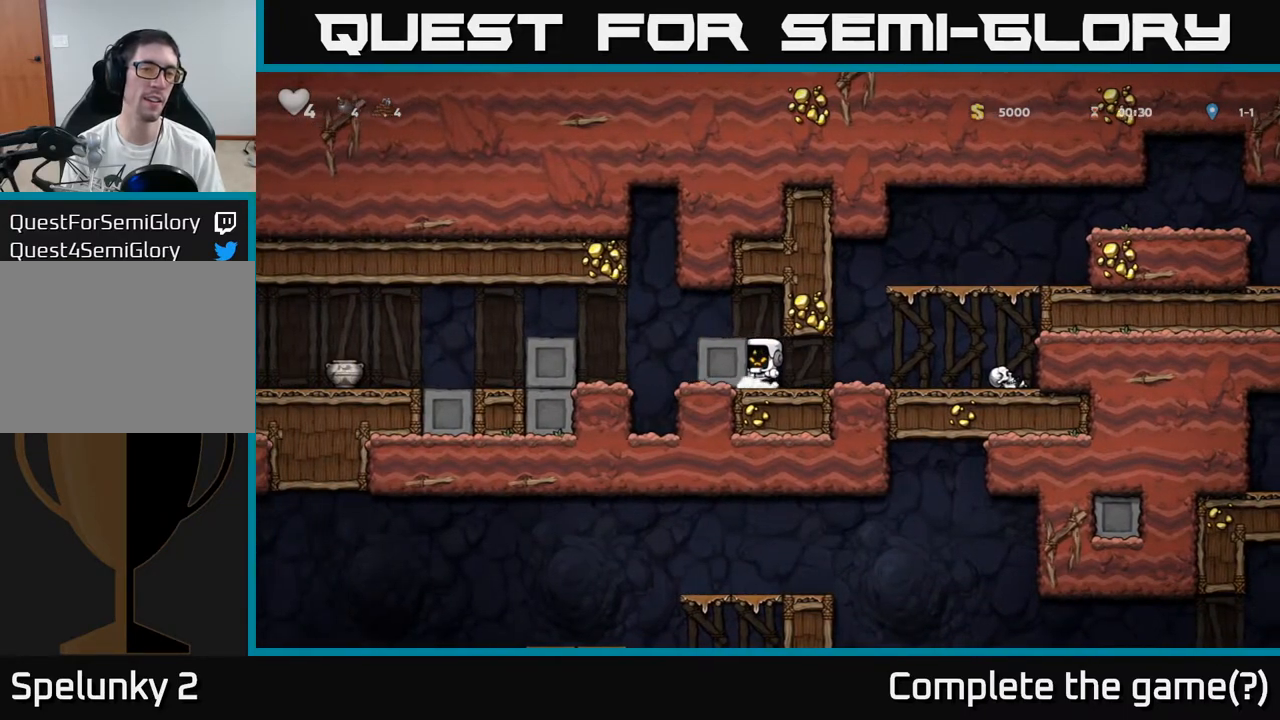
{"dt_ms": 500, "buttons": [], "left_stick": "left", "events": []}
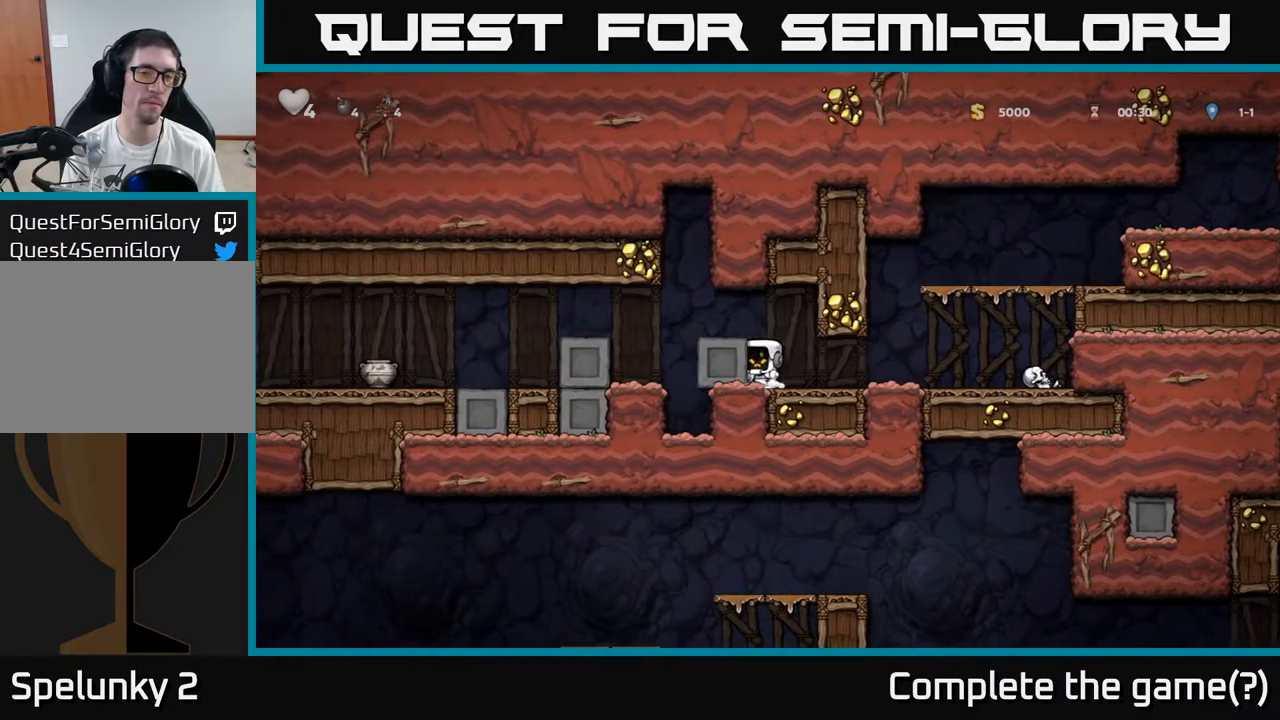
{"dt_ms": 1000, "buttons": [], "left_stick": "left"}
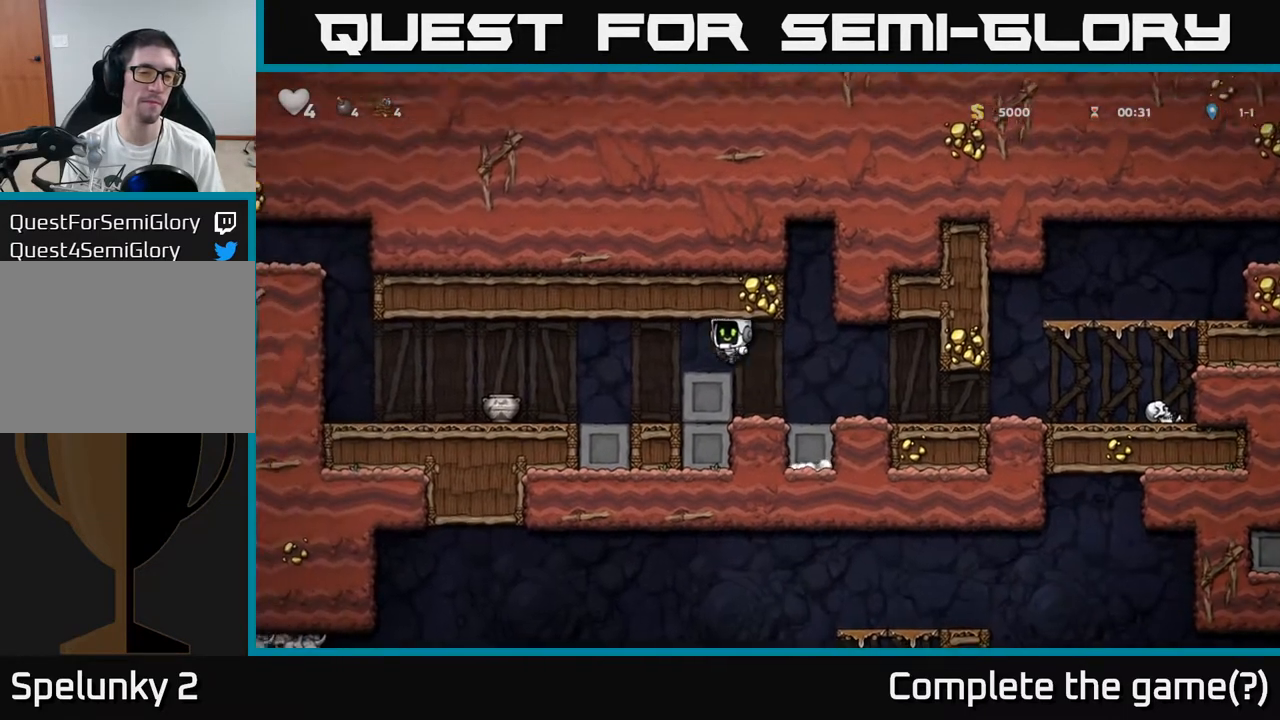
{"dt_ms": 500, "buttons": [], "left_stick": "down", "events": [[450, "left_stick", "down"]]}
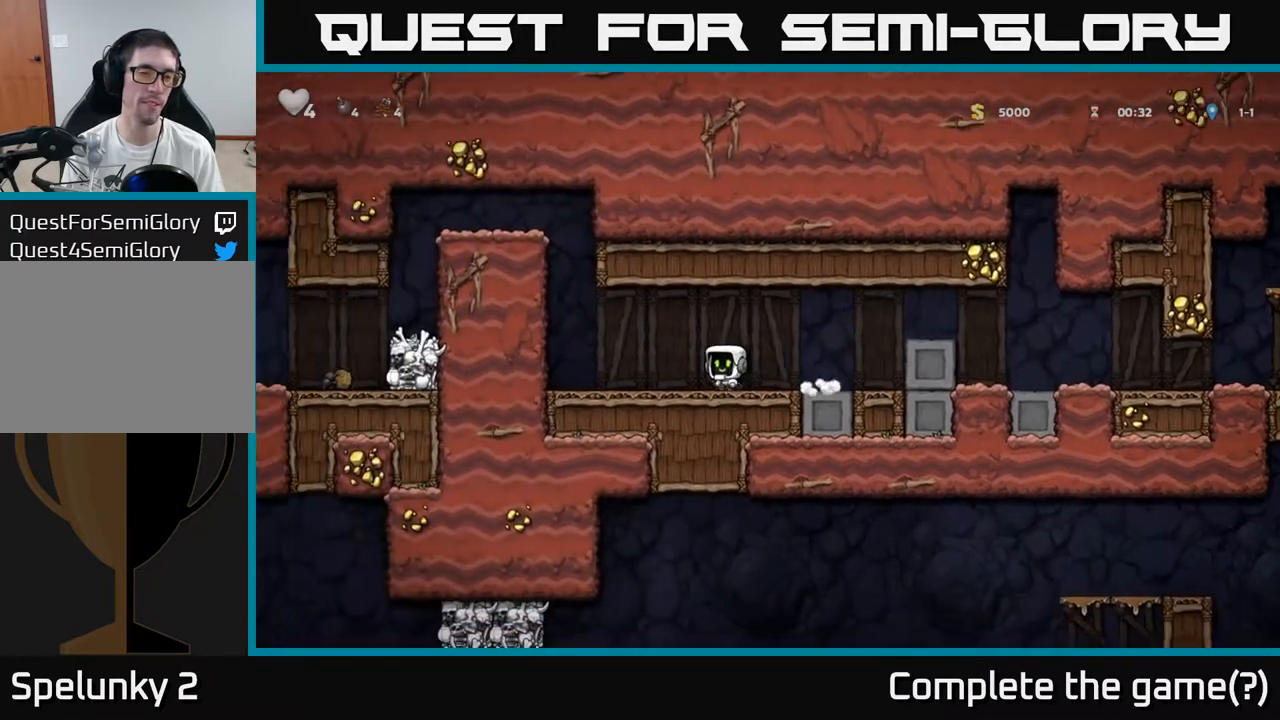
{"dt_ms": 500, "buttons": [], "left_stick": "center"}
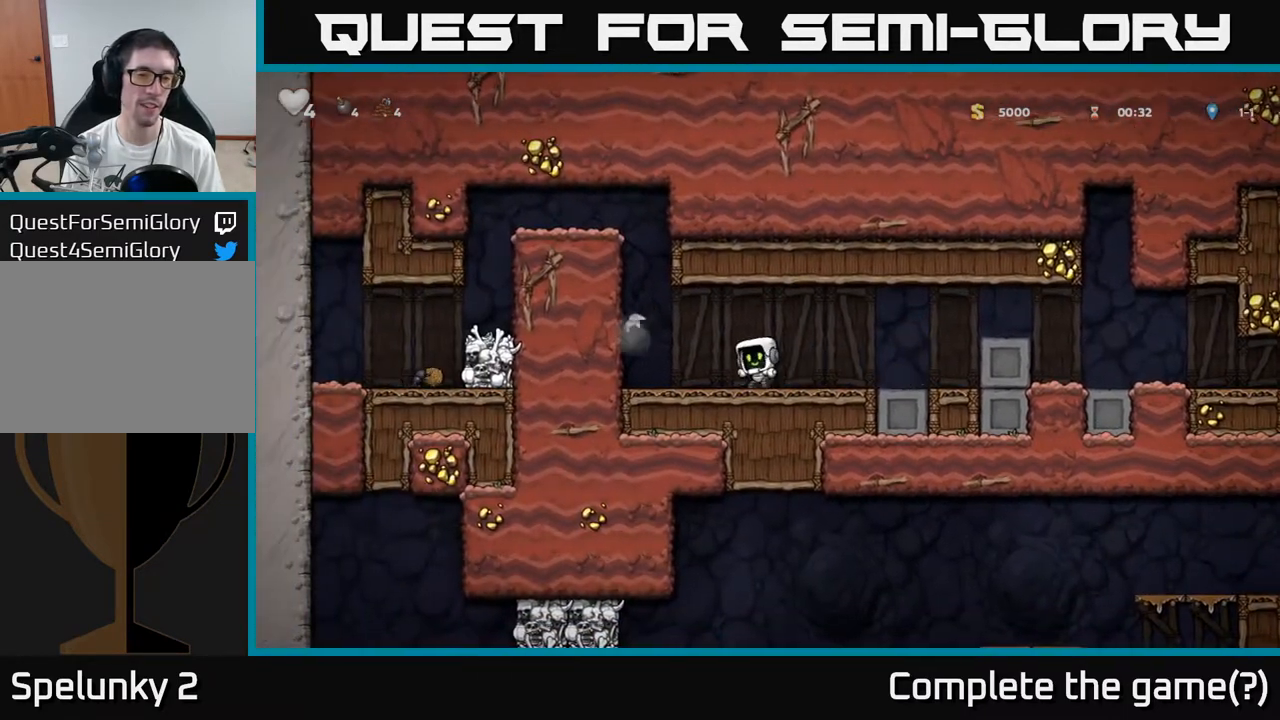
{"dt_ms": 500, "buttons": [], "left_stick": "right", "events": [[367, "left_stick", "right"]]}
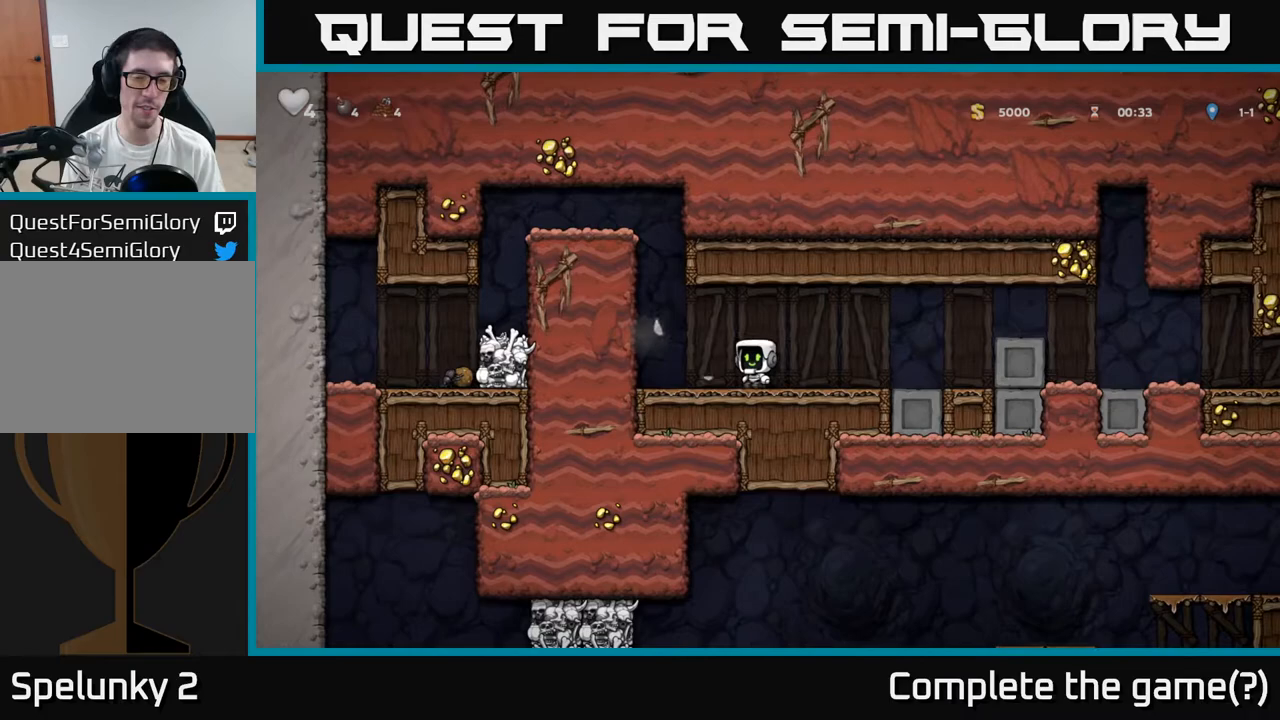
{"dt_ms": 500, "buttons": ["A"], "left_stick": "right", "events": [[400, "A", "down"]]}
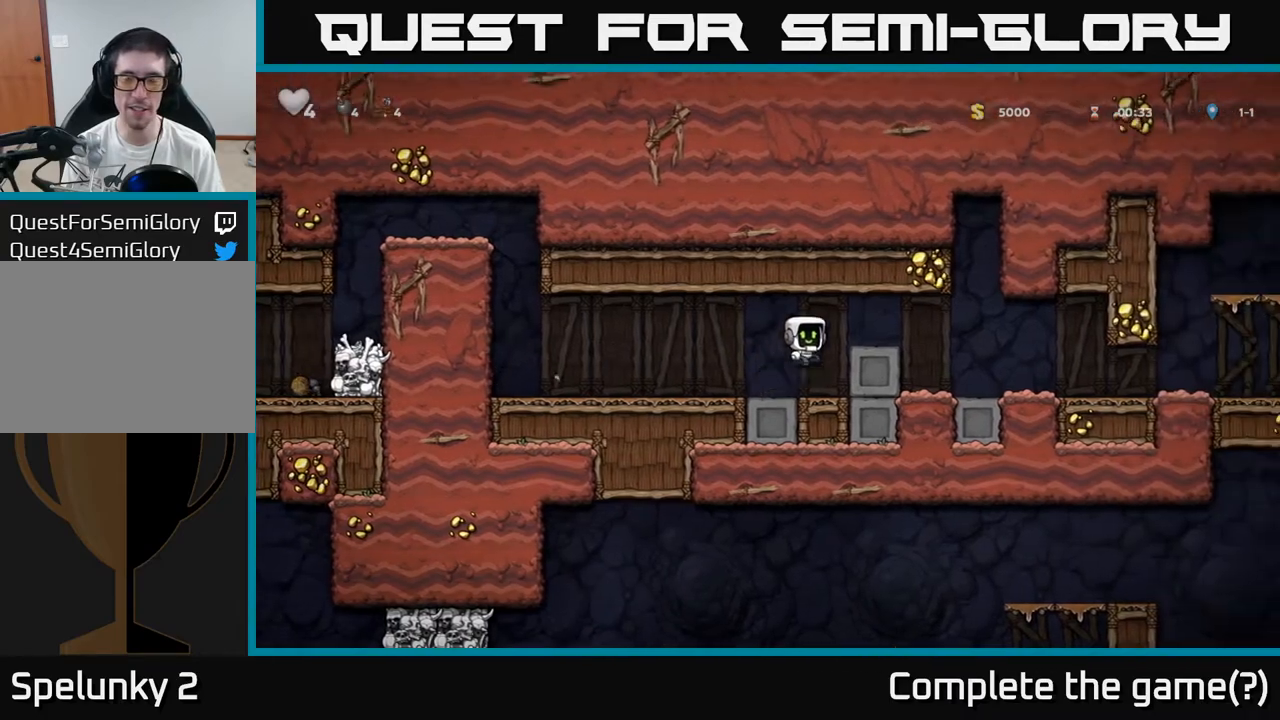
{"dt_ms": 500, "buttons": [], "left_stick": "right", "events": [[67, "A", "up"]]}
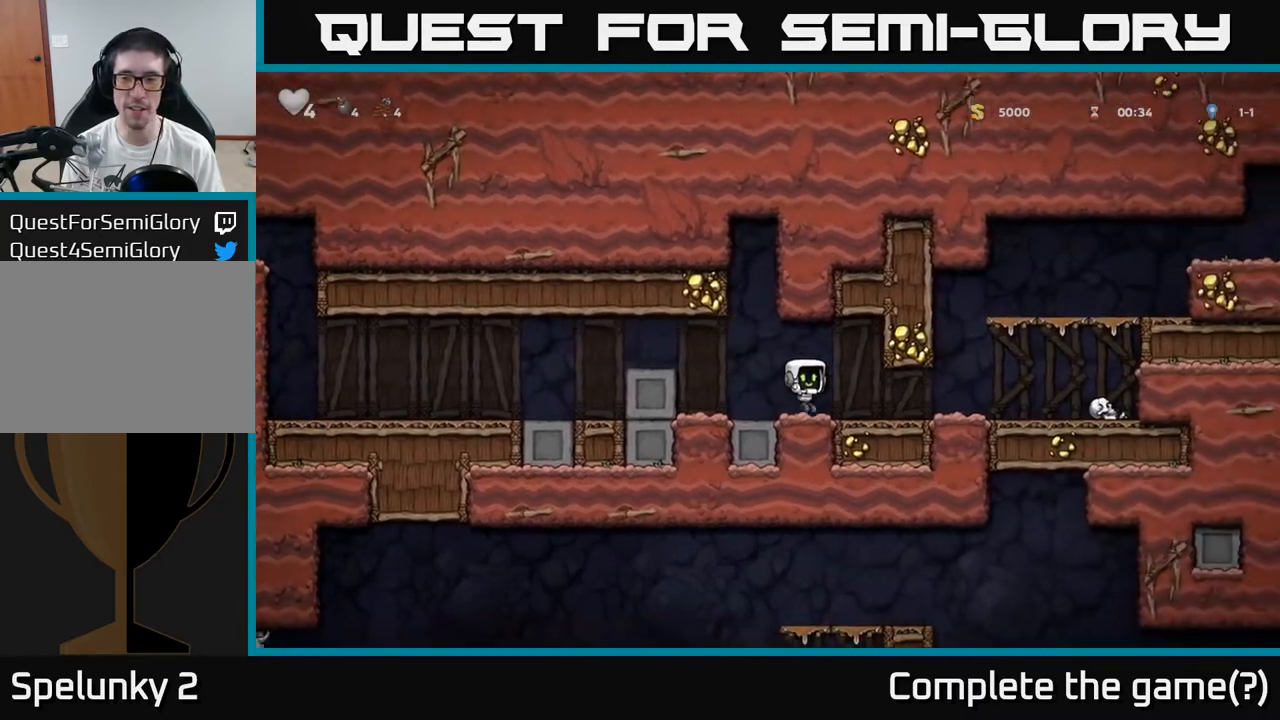
{"dt_ms": 500, "buttons": ["A"], "left_stick": "right", "events": [[400, "A", "down"]]}
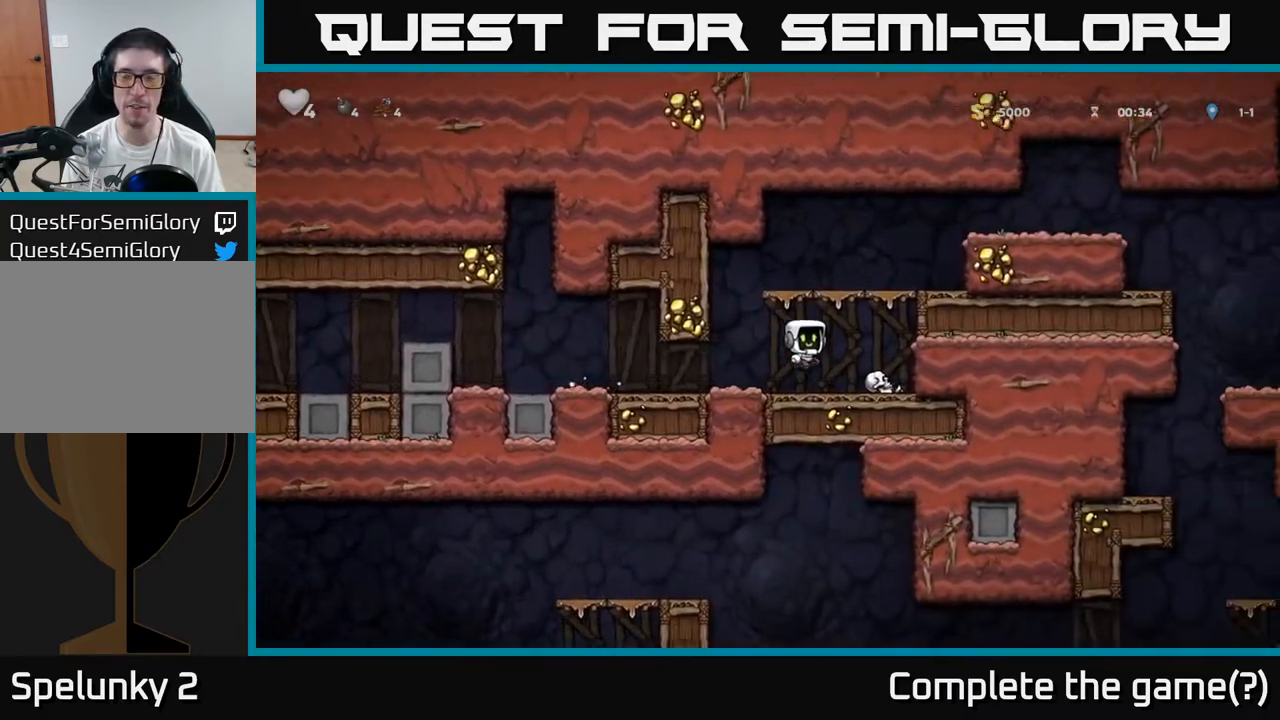
{"dt_ms": 500, "buttons": [], "left_stick": "right", "events": [[167, "A", "up"], [283, "A", "down"], [433, "A", "up"]]}
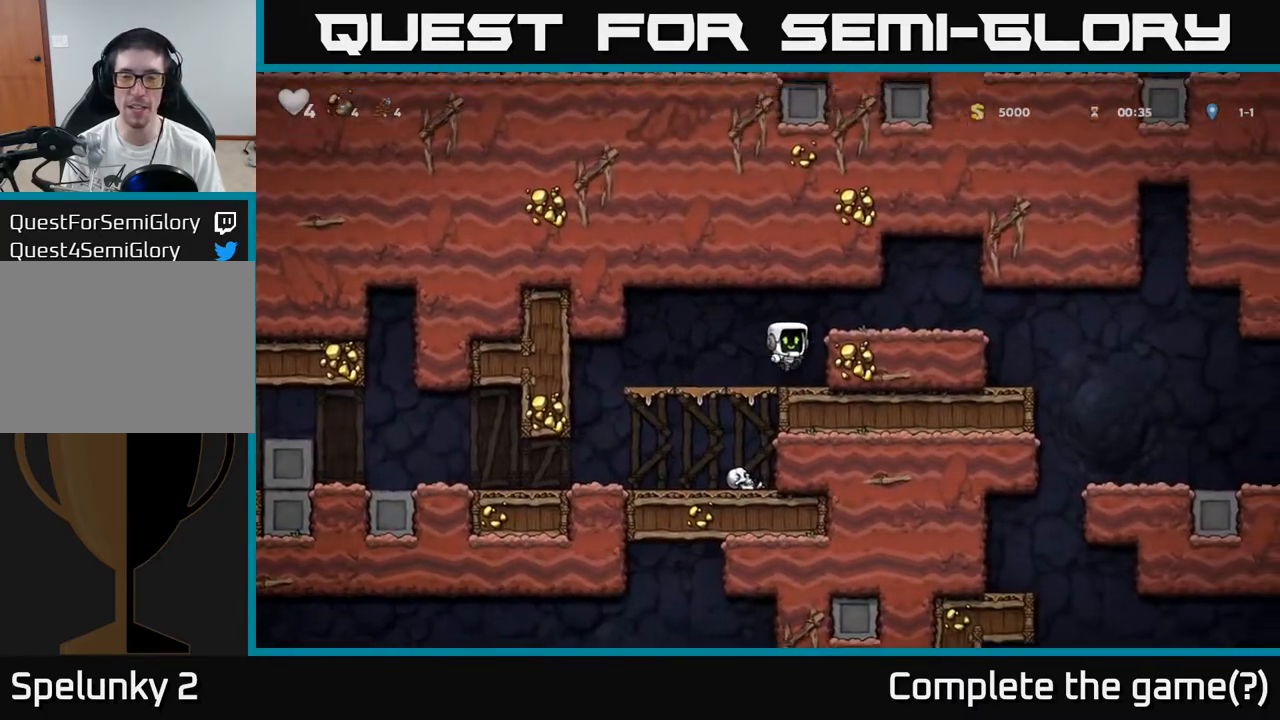
{"dt_ms": 500, "buttons": [], "left_stick": "right", "events": [[117, "A", "down"], [267, "A", "up"]]}
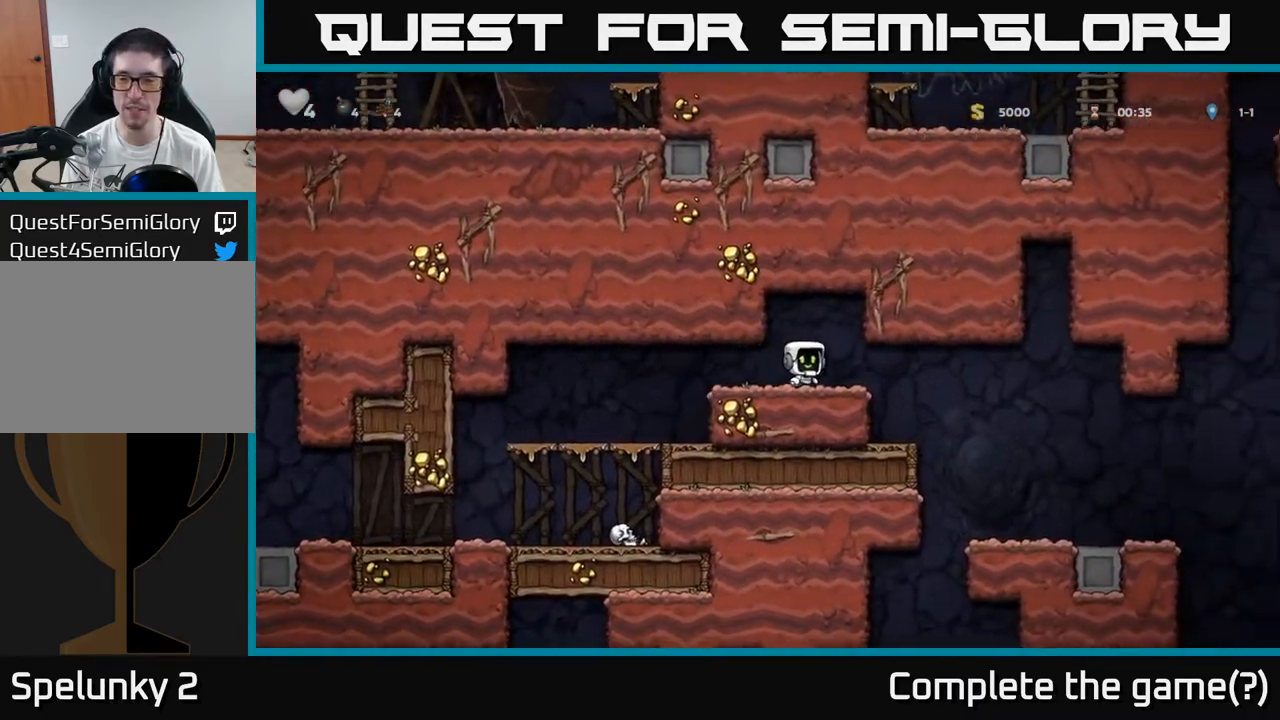
{"dt_ms": 500, "buttons": [], "left_stick": "center", "events": [[433, "left_stick", "center"]]}
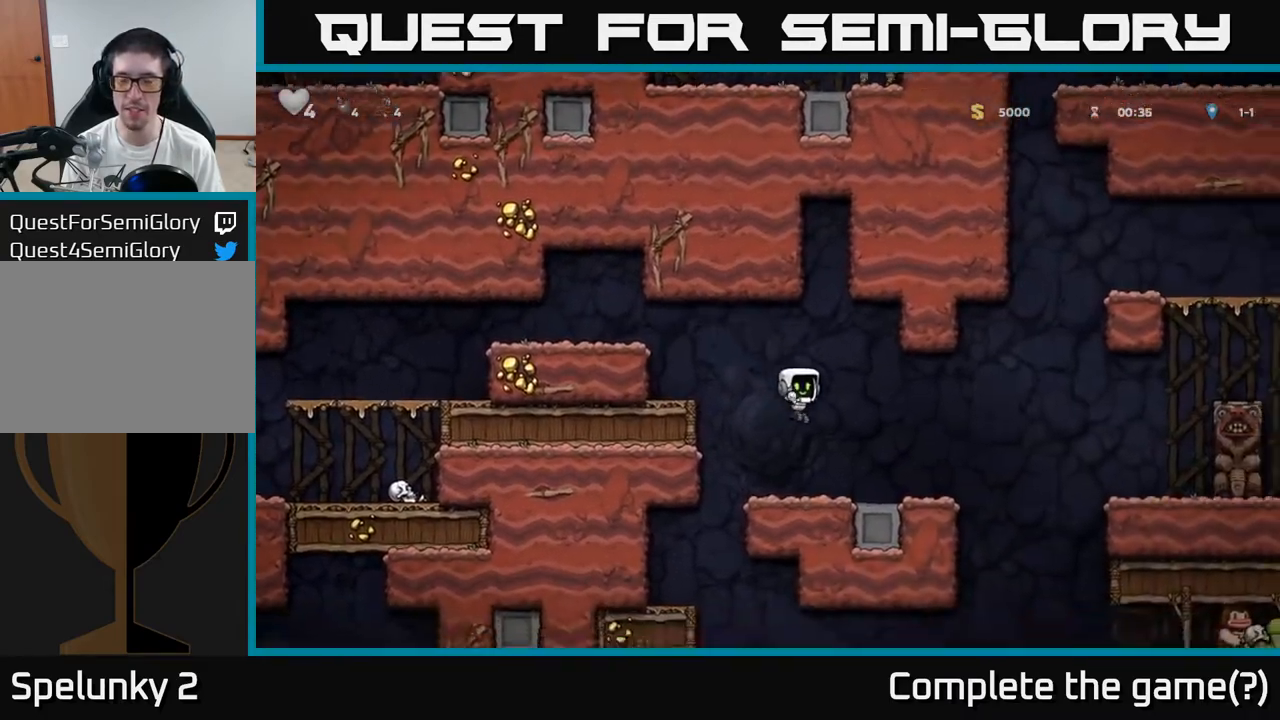
{"dt_ms": 500, "buttons": [], "left_stick": "down", "events": [[50, "left_stick", "down"]]}
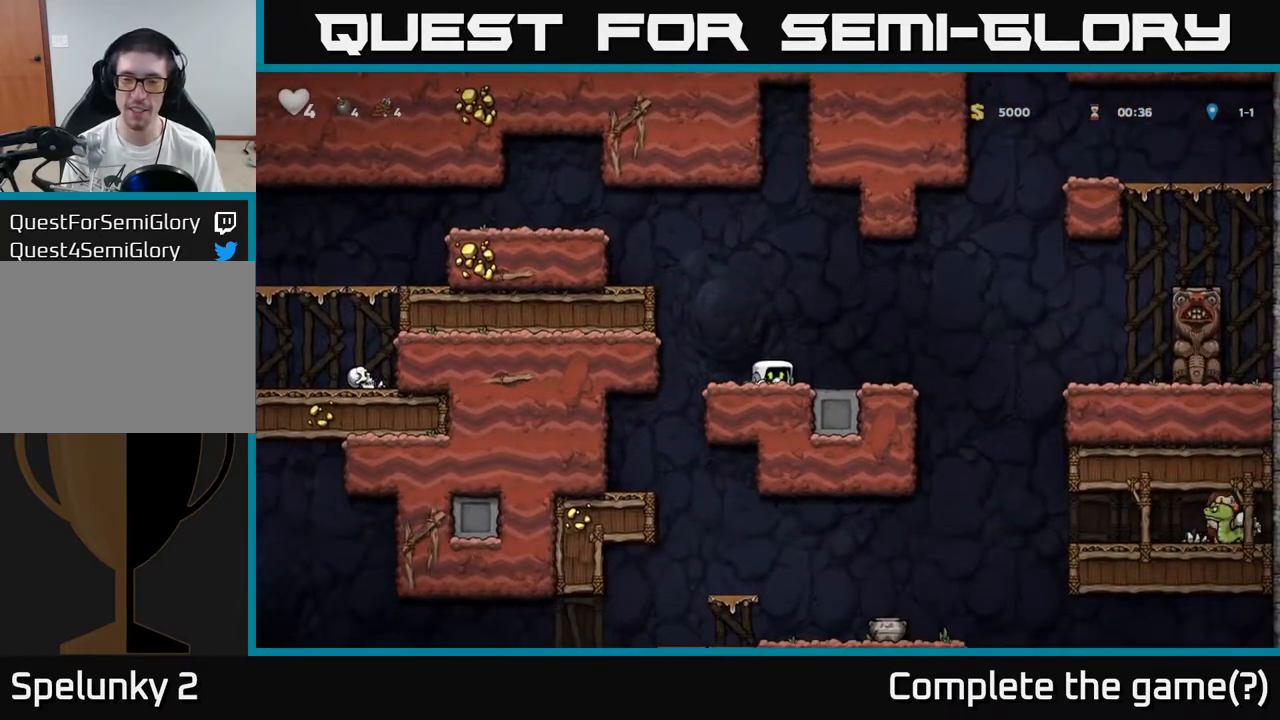
{"dt_ms": 500, "buttons": [], "left_stick": "center", "events": [[433, "left_stick", "center"]]}
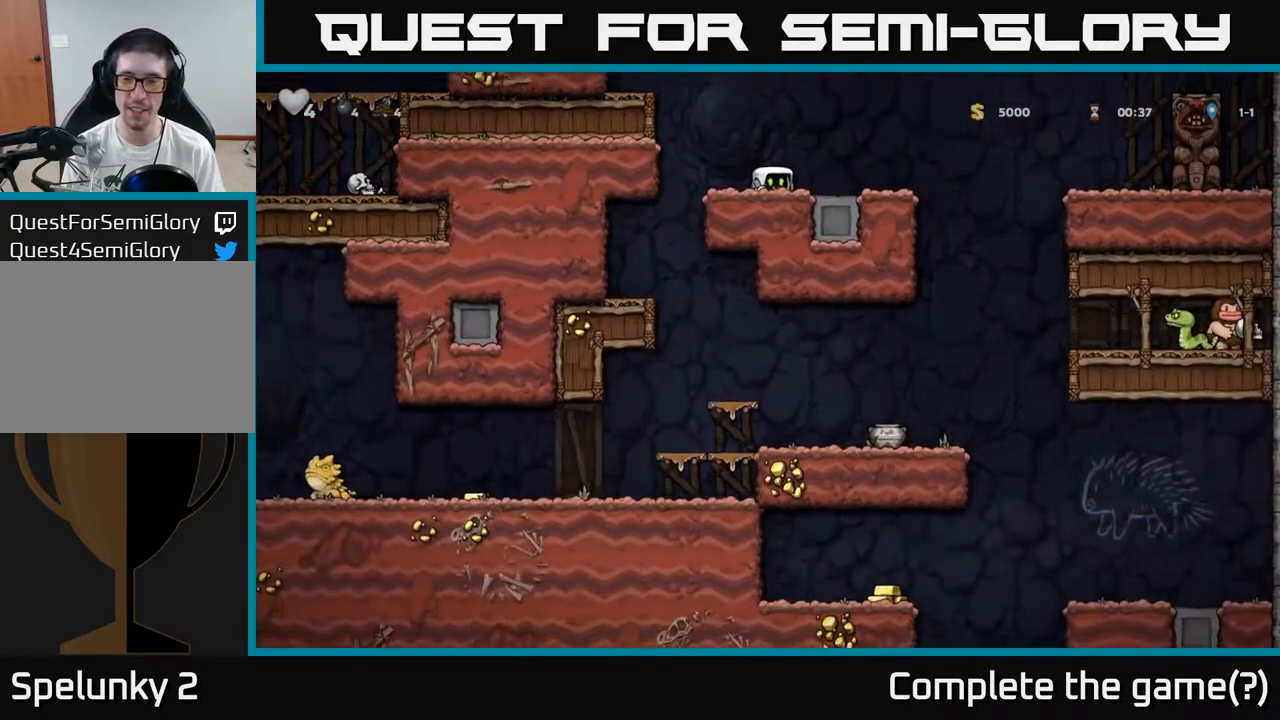
{"dt_ms": 500, "buttons": [], "left_stick": "right", "events": [[433, "left_stick", "right"]]}
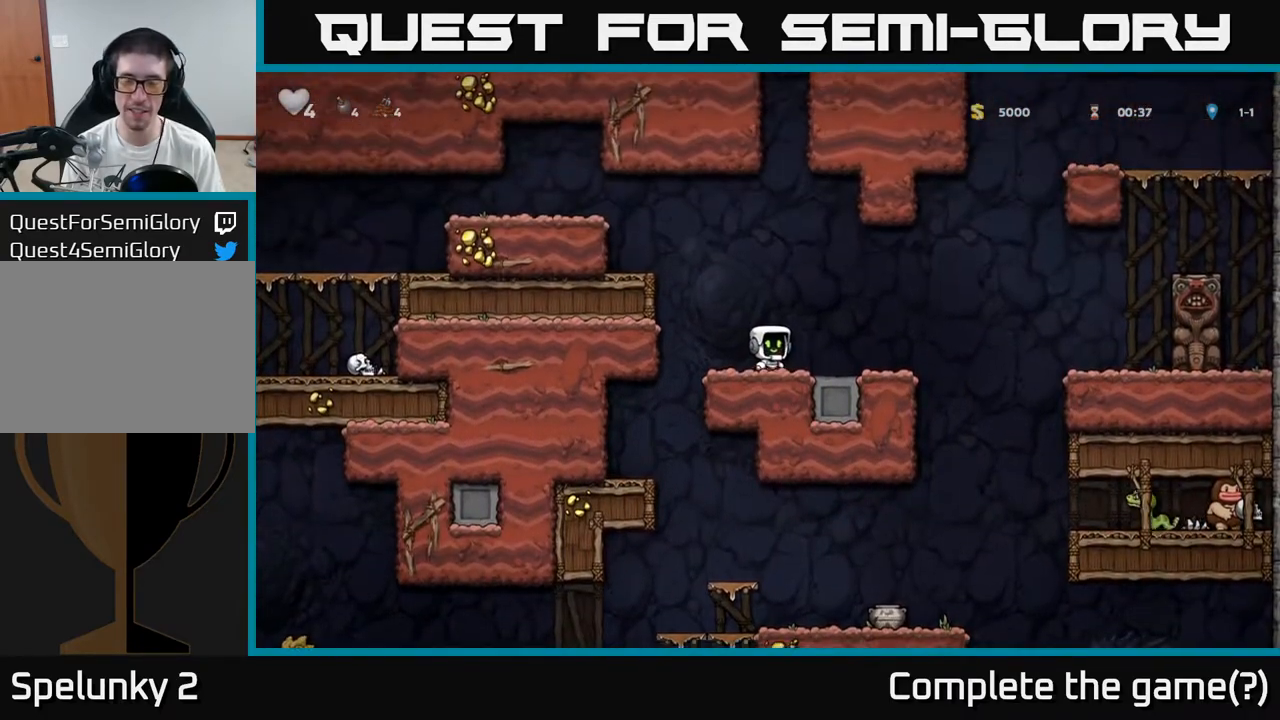
{"dt_ms": 500, "buttons": ["X"], "left_stick": "right", "events": [[483, "X", "down"]]}
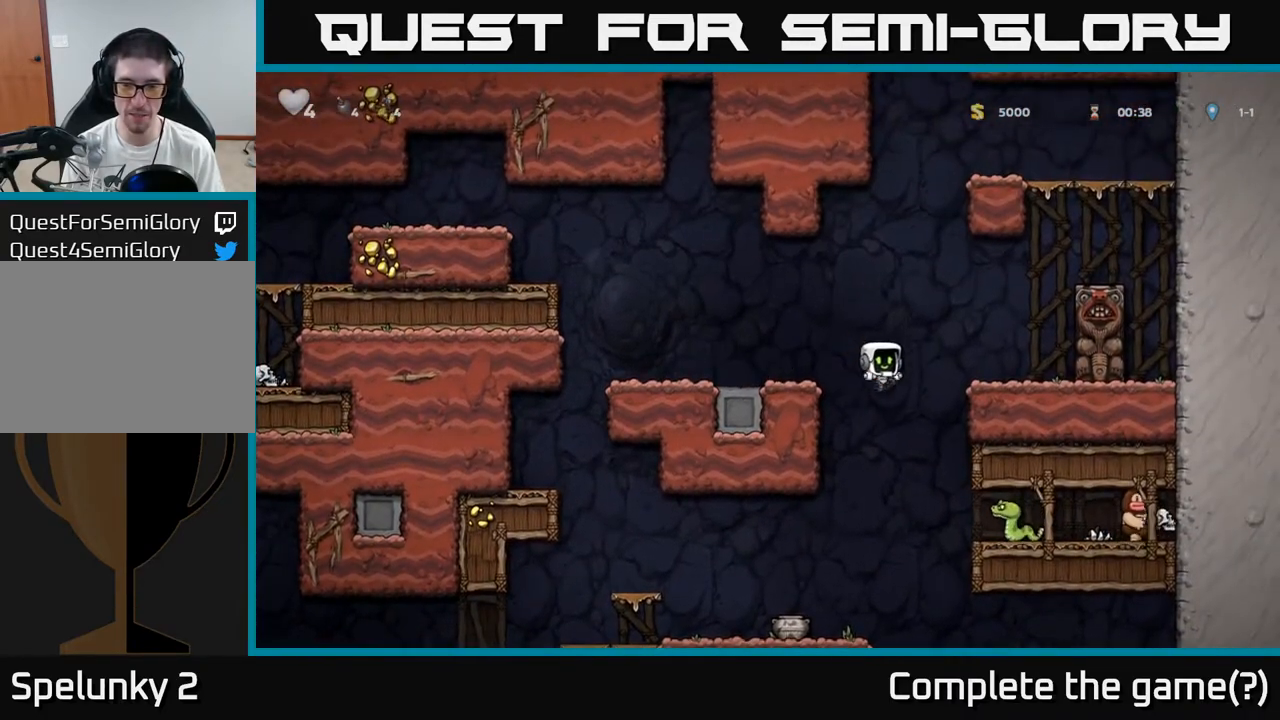
{"dt_ms": 500, "buttons": ["A", "X"], "left_stick": "left", "events": [[117, "X", "up"], [133, "left_stick", "center"], [233, "left_stick", "left"], [367, "A", "down"], [367, "X", "down"]]}
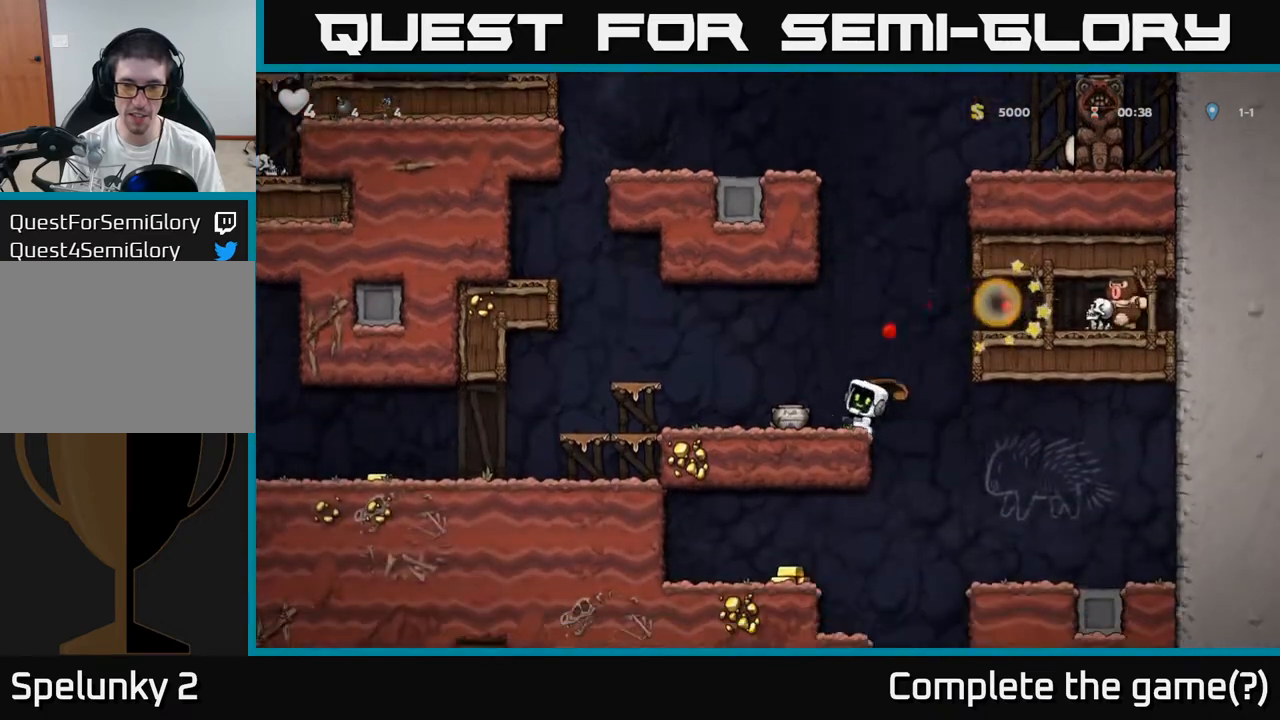
{"dt_ms": 500, "buttons": [], "left_stick": "center", "events": [[17, "A", "up"], [17, "X", "up"], [117, "left_stick", "up"], [183, "left_stick", "center"]]}
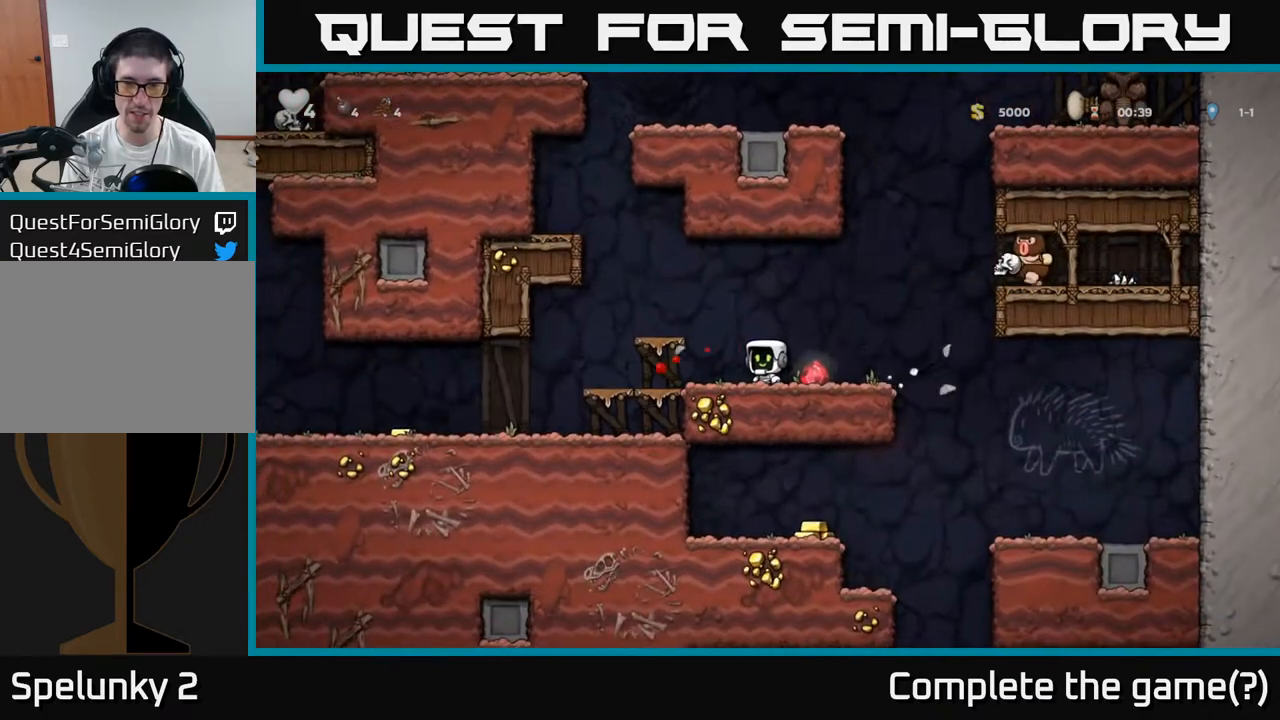
{"dt_ms": 500, "buttons": [], "left_stick": "center", "events": [[117, "left_stick", "right"], [250, "left_stick", "left"], [383, "left_stick", "up"], [483, "left_stick", "center"]]}
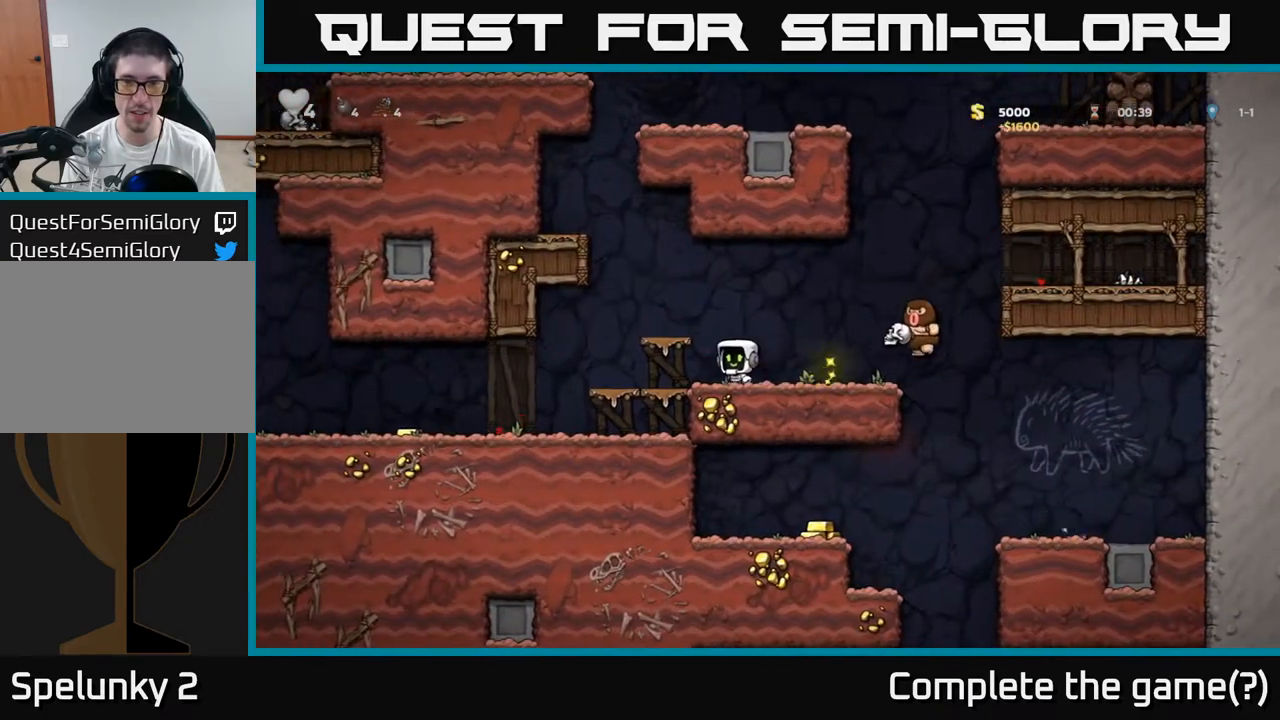
{"dt_ms": 500, "buttons": [], "left_stick": "center", "events": [[200, "A", "down"], [333, "left_stick", "right"], [383, "A", "up"], [467, "left_stick", "center"]]}
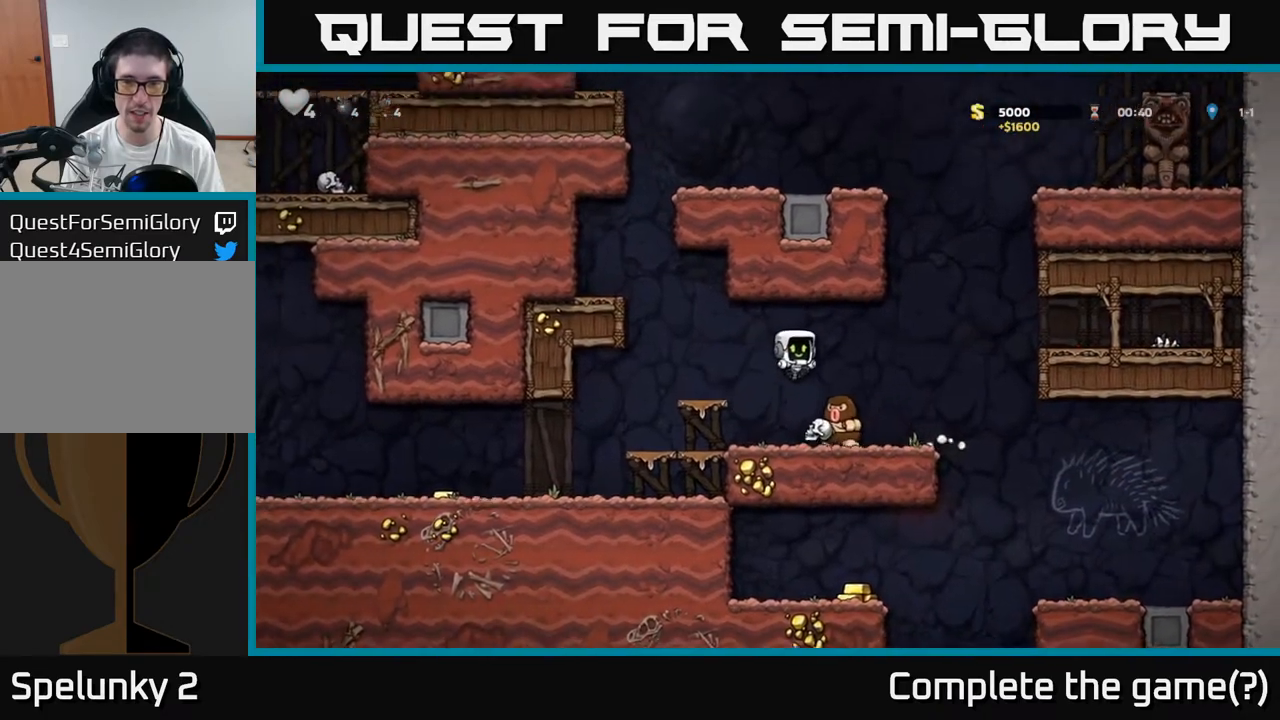
{"dt_ms": 500, "buttons": [], "left_stick": "center", "events": []}